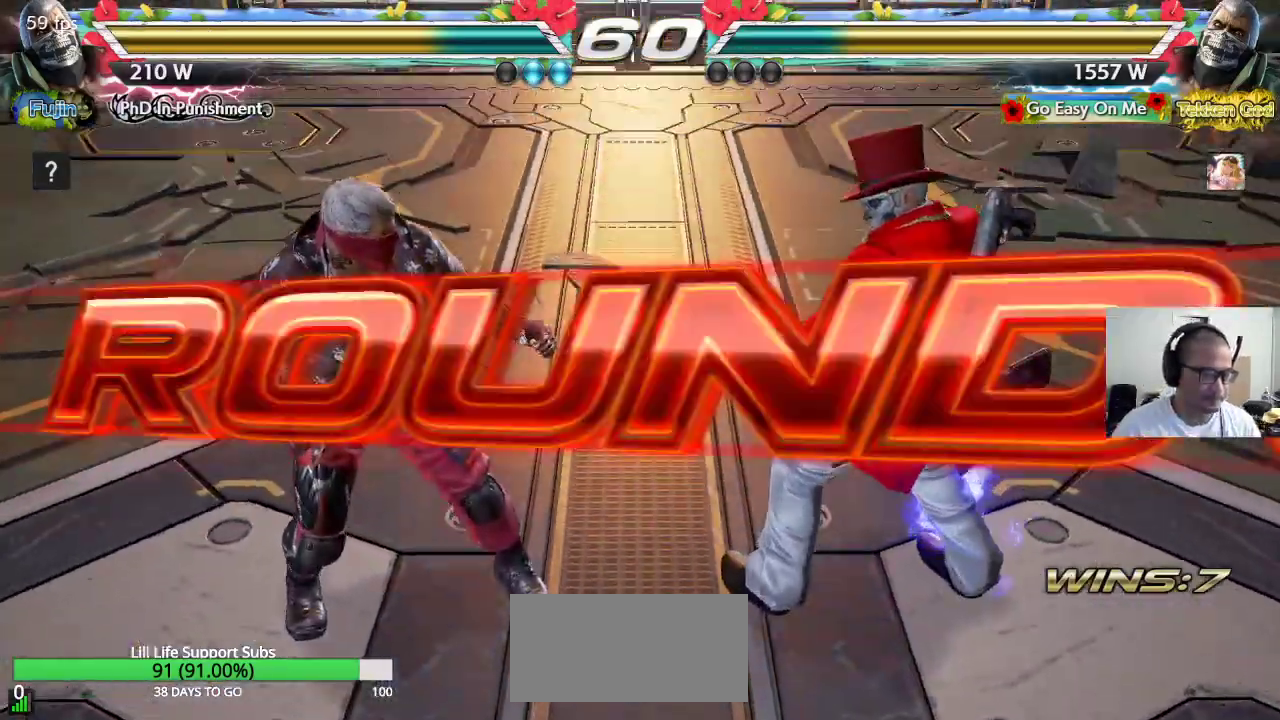
Gameplay with a controller (arcade stick); each line is a JSON object with the inputs held at the frame after it. "events" lists button and stick changes between this image and that frame as [ms after this image, input, new state], when the widget could be followed in between. Not read: L3 R3.
{"buttons": ["SQUARE", "TRIANGLE"], "left_stick": "up", "events": [[217, "left_stick", "right"], [267, "CROSS", "down"], [267, "TRIANGLE", "down"], [300, "left_stick", "down"], [317, "CROSS", "up"], [367, "TRIANGLE", "up"], [383, "left_stick", "left"], [400, "CROSS", "down"], [433, "TRIANGLE", "down"], [467, "left_stick", "up"], [483, "CROSS", "up"], [483, "SQUARE", "down"]]}
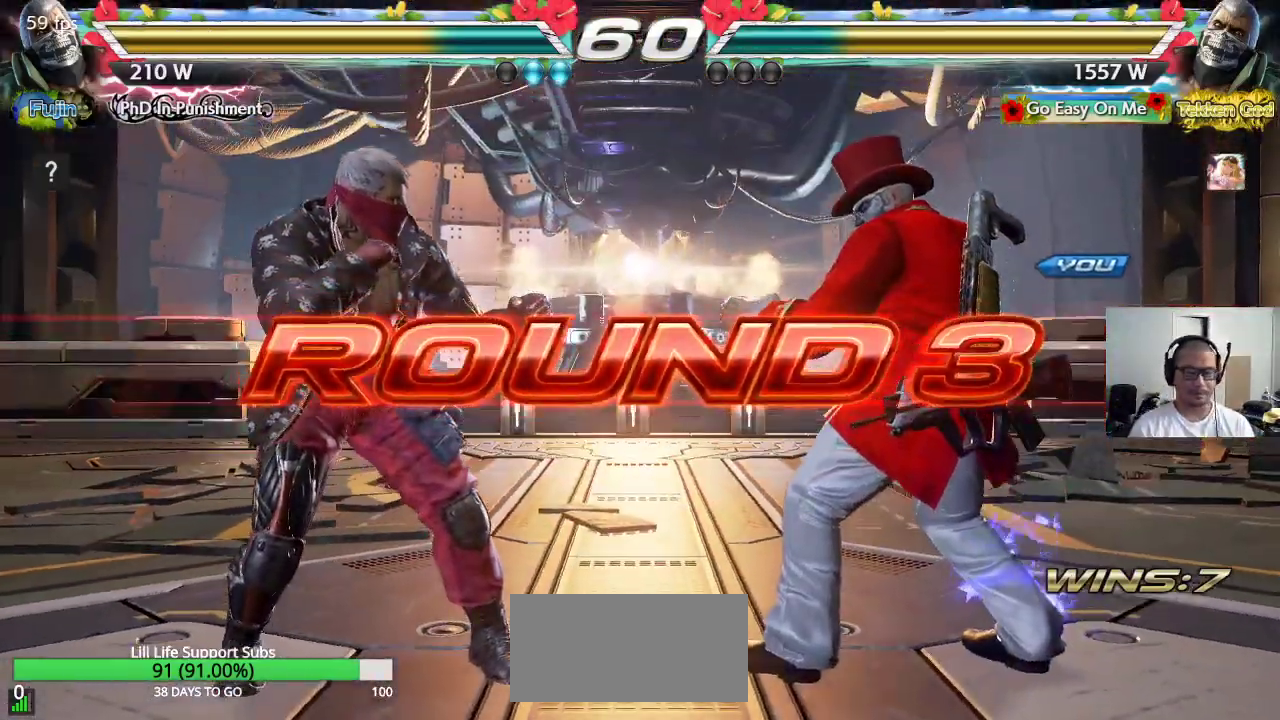
{"buttons": ["CROSS", "SQUARE", "TRIANGLE"], "left_stick": "center", "events": [[17, "TRIANGLE", "up"], [50, "CROSS", "down"], [67, "SQUARE", "up"], [67, "TRIANGLE", "down"], [67, "left_stick", "right"], [117, "left_stick", "center"], [133, "CROSS", "up"], [167, "SQUARE", "down"], [183, "TRIANGLE", "up"], [200, "CROSS", "down"], [250, "TRIANGLE", "down"], [283, "CROSS", "up"], [333, "CROSS", "down"], [350, "TRIANGLE", "up"], [433, "TRIANGLE", "down"], [450, "CROSS", "up"], [500, "CROSS", "down"]]}
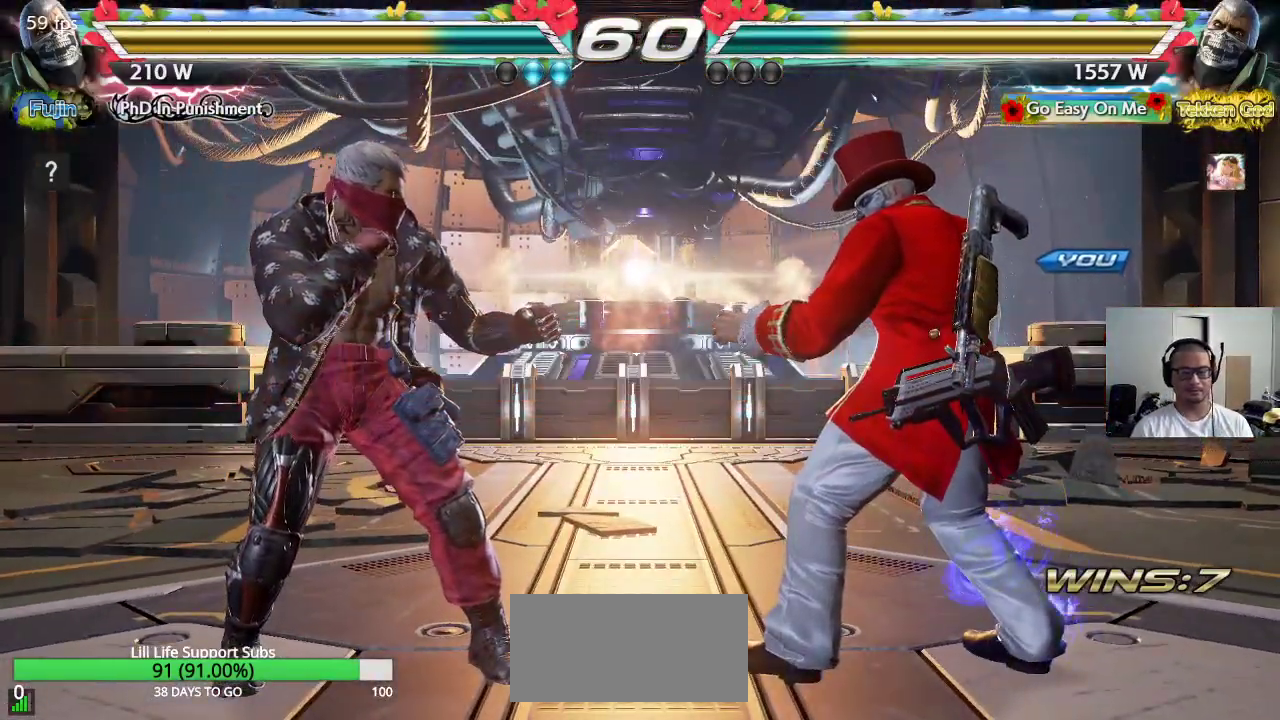
{"buttons": ["CROSS", "SQUARE", "TRIANGLE"], "left_stick": "center", "events": [[50, "TRIANGLE", "up"], [67, "TRIANGLE", "down"]]}
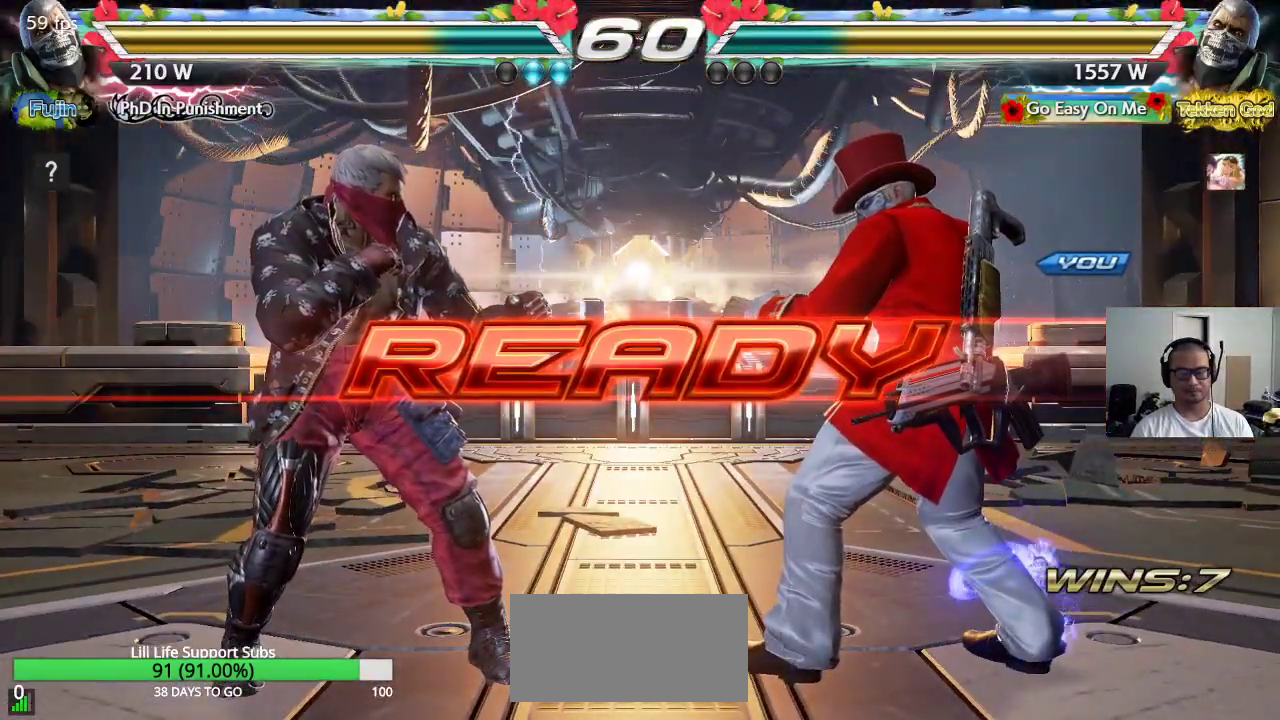
{"buttons": ["SQUARE"], "left_stick": "center", "events": [[150, "TRIANGLE", "up"], [383, "CROSS", "up"]]}
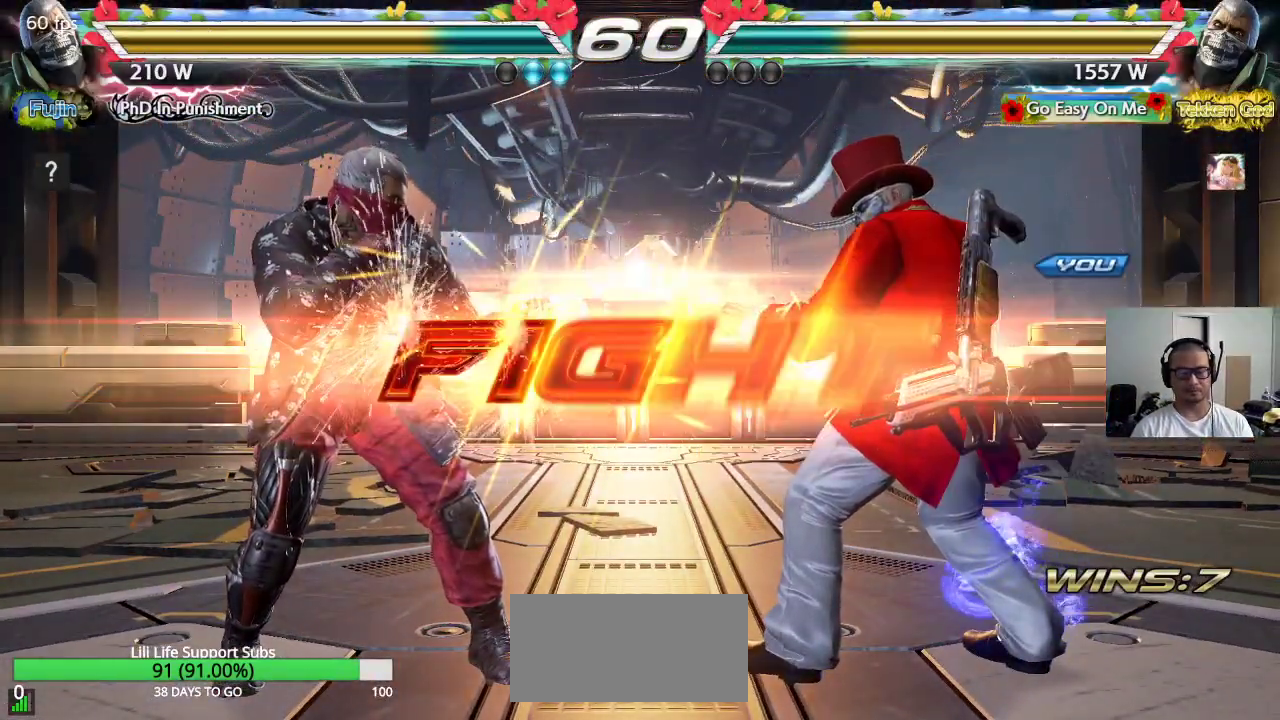
{"buttons": ["SQUARE"], "left_stick": "left", "events": [[17, "SQUARE", "up"], [367, "left_stick", "left"], [400, "SQUARE", "down"], [450, "SQUARE", "up"], [467, "SQUARE", "down"]]}
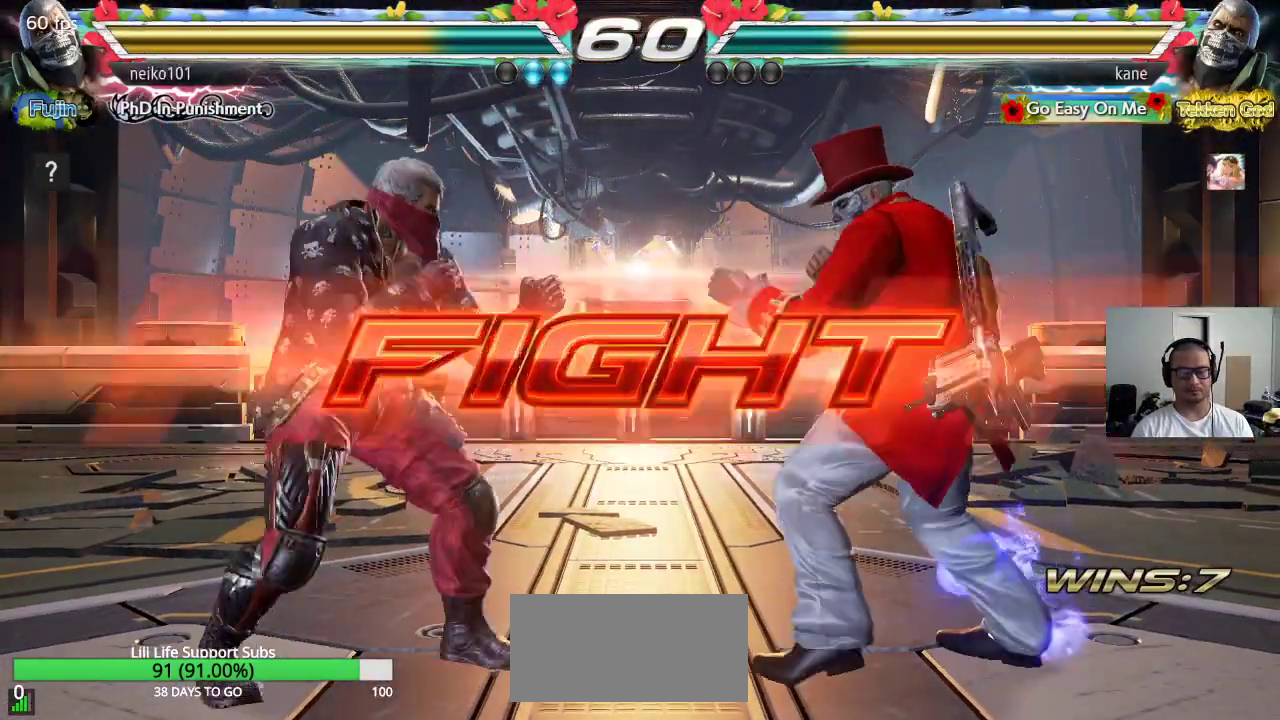
{"buttons": [], "left_stick": "center", "events": [[183, "left_stick", "center"], [233, "SQUARE", "up"], [383, "left_stick", "right"], [483, "left_stick", "center"]]}
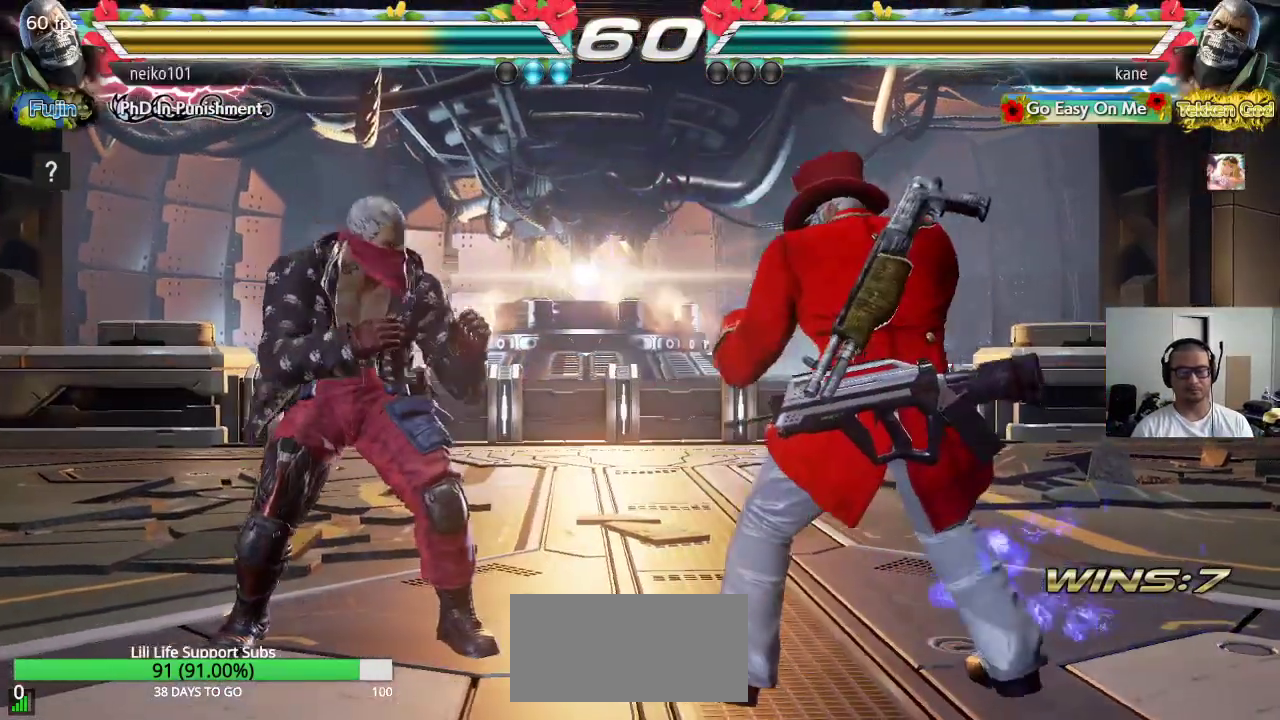
{"buttons": [], "left_stick": "center", "events": [[33, "left_stick", "right"], [300, "left_stick", "up"], [417, "left_stick", "center"]]}
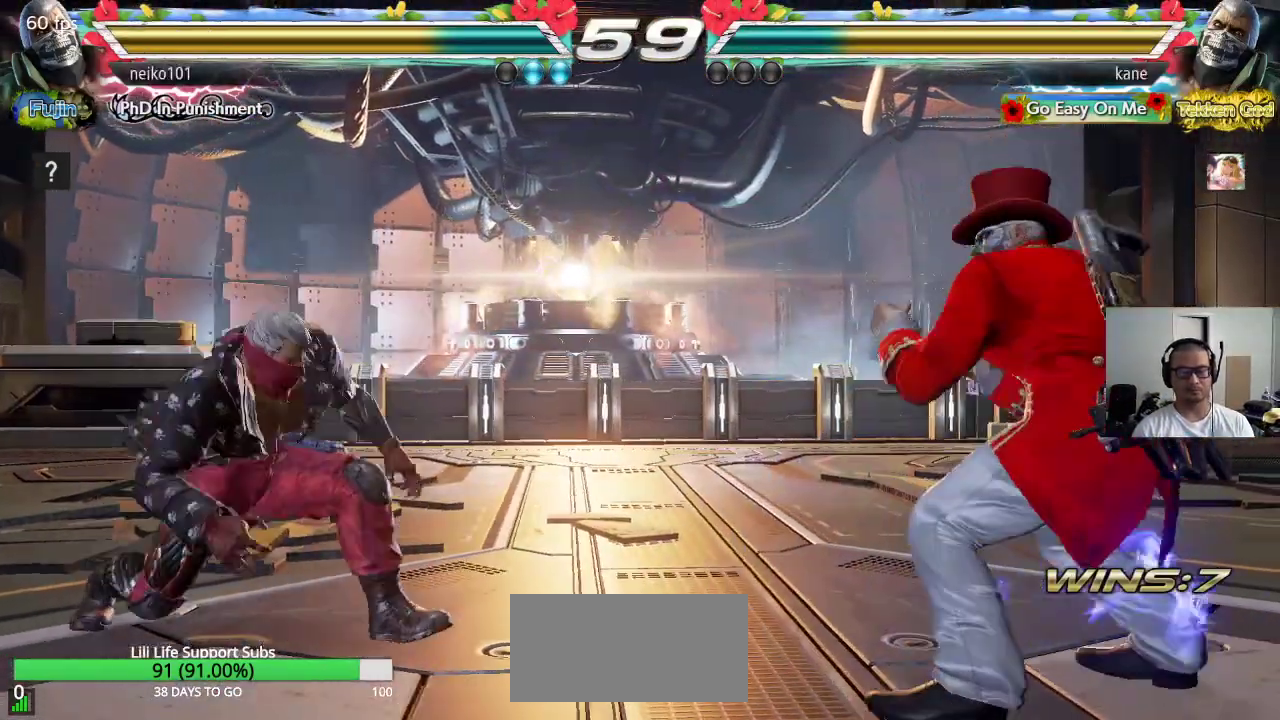
{"buttons": [], "left_stick": "center", "events": [[17, "left_stick", "left"], [83, "left_stick", "center"], [150, "left_stick", "left"], [233, "left_stick", "center"], [350, "left_stick", "down-left"], [467, "left_stick", "center"]]}
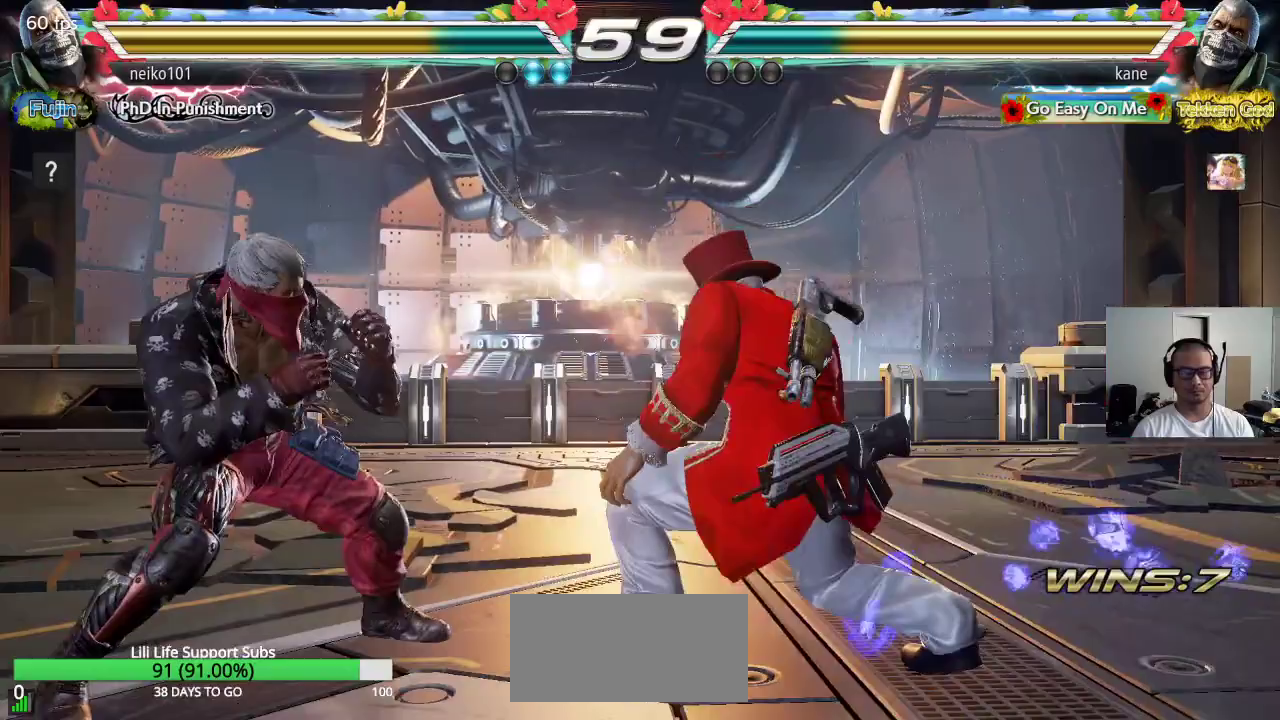
{"buttons": [], "left_stick": "center", "events": [[17, "CROSS", "down"], [67, "CROSS", "up"]]}
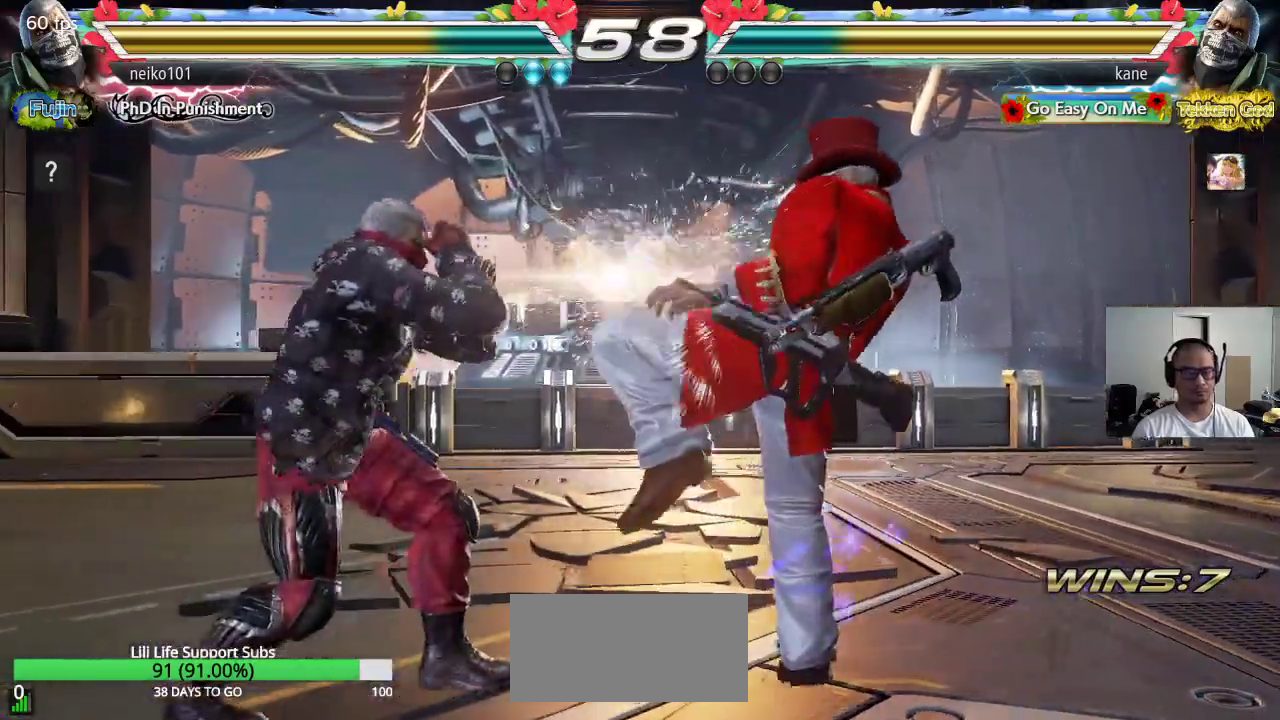
{"buttons": [], "left_stick": "center", "events": [[150, "left_stick", "down-right"], [367, "left_stick", "center"], [400, "CROSS", "down"], [483, "CROSS", "up"]]}
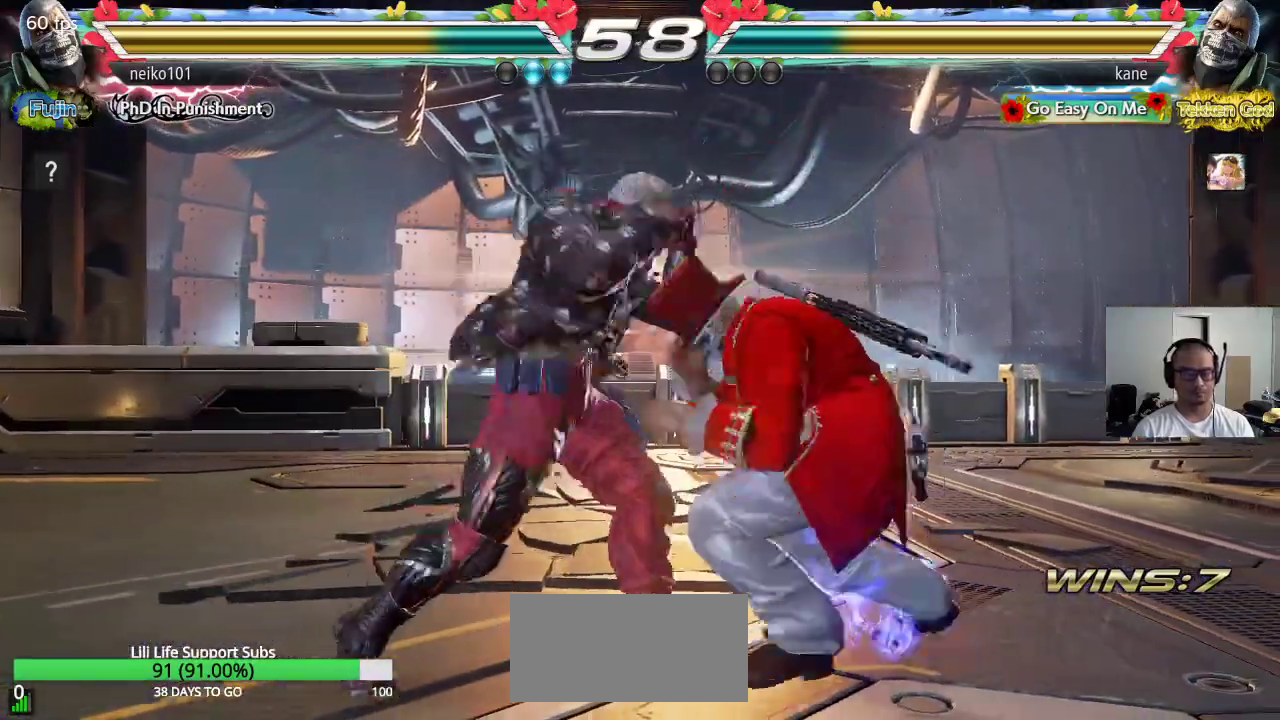
{"buttons": [], "left_stick": "right", "events": [[83, "CIRCLE", "down"], [150, "CIRCLE", "up"], [183, "CIRCLE", "down"], [250, "CIRCLE", "up"], [333, "left_stick", "right"]]}
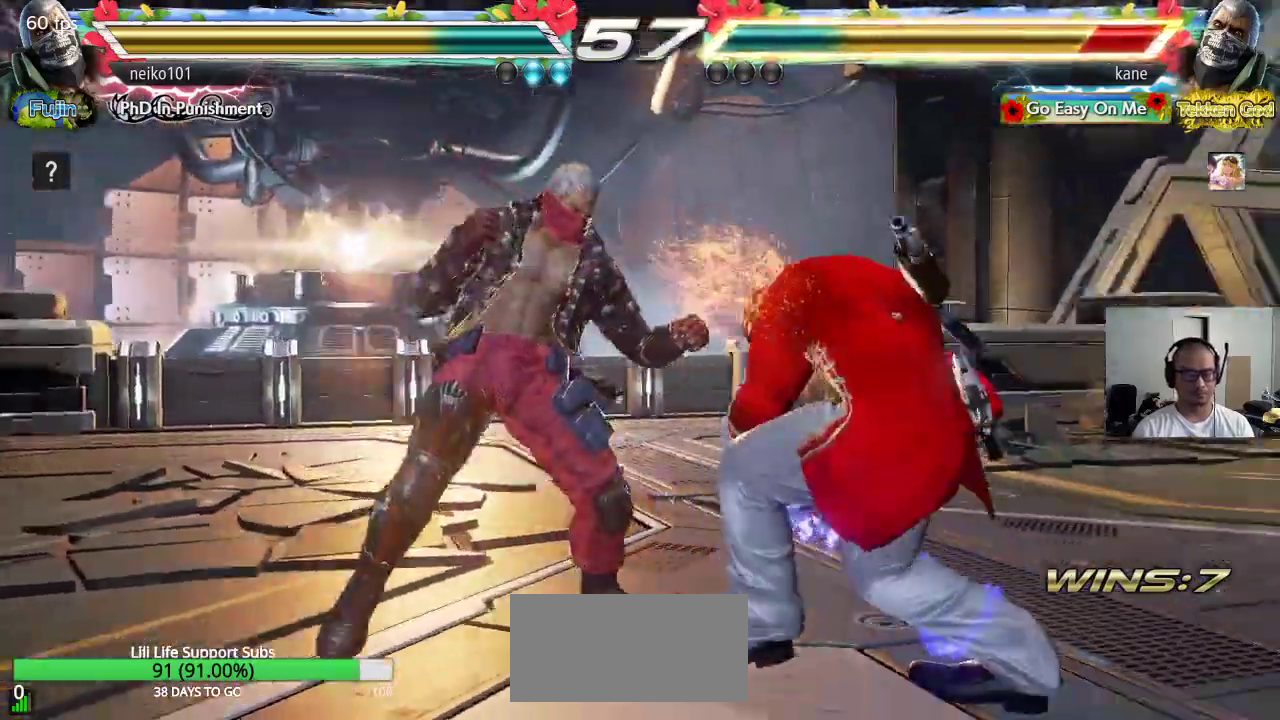
{"buttons": [], "left_stick": "center", "events": [[167, "left_stick", "center"], [267, "left_stick", "right"], [333, "left_stick", "center"], [400, "left_stick", "right"], [483, "left_stick", "center"]]}
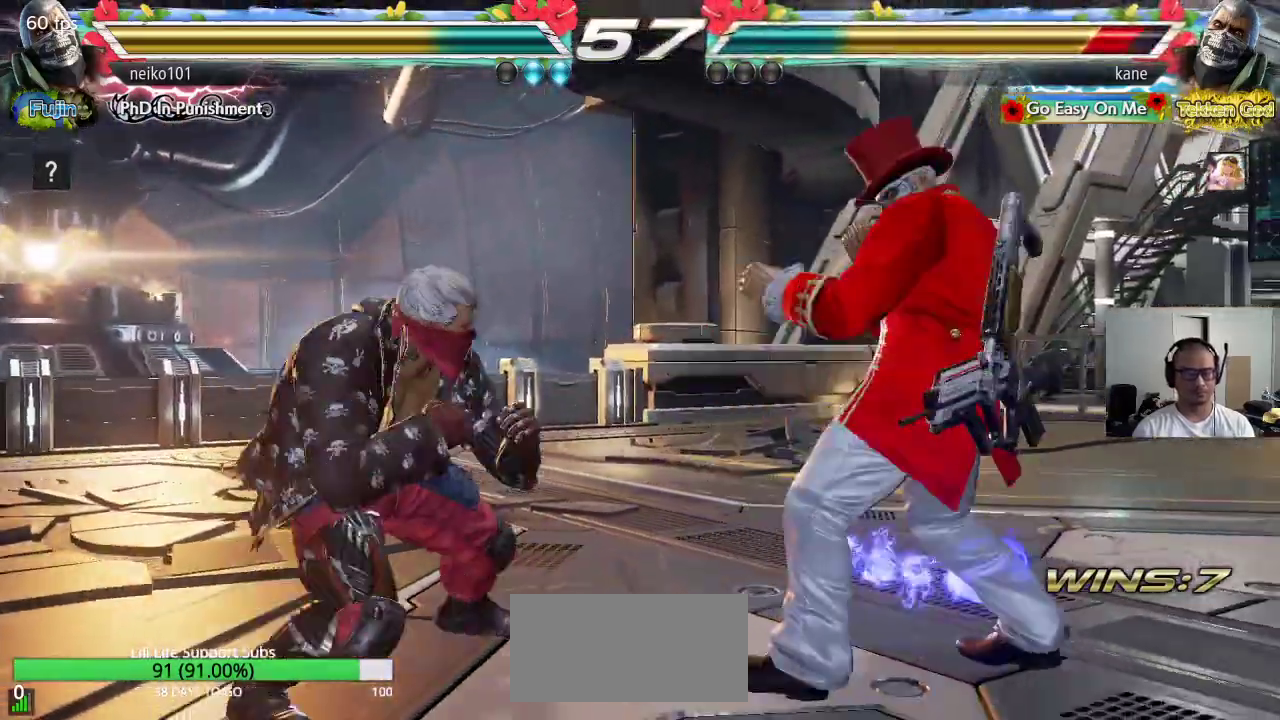
{"buttons": [], "left_stick": "down", "events": [[33, "left_stick", "right"], [450, "left_stick", "down"]]}
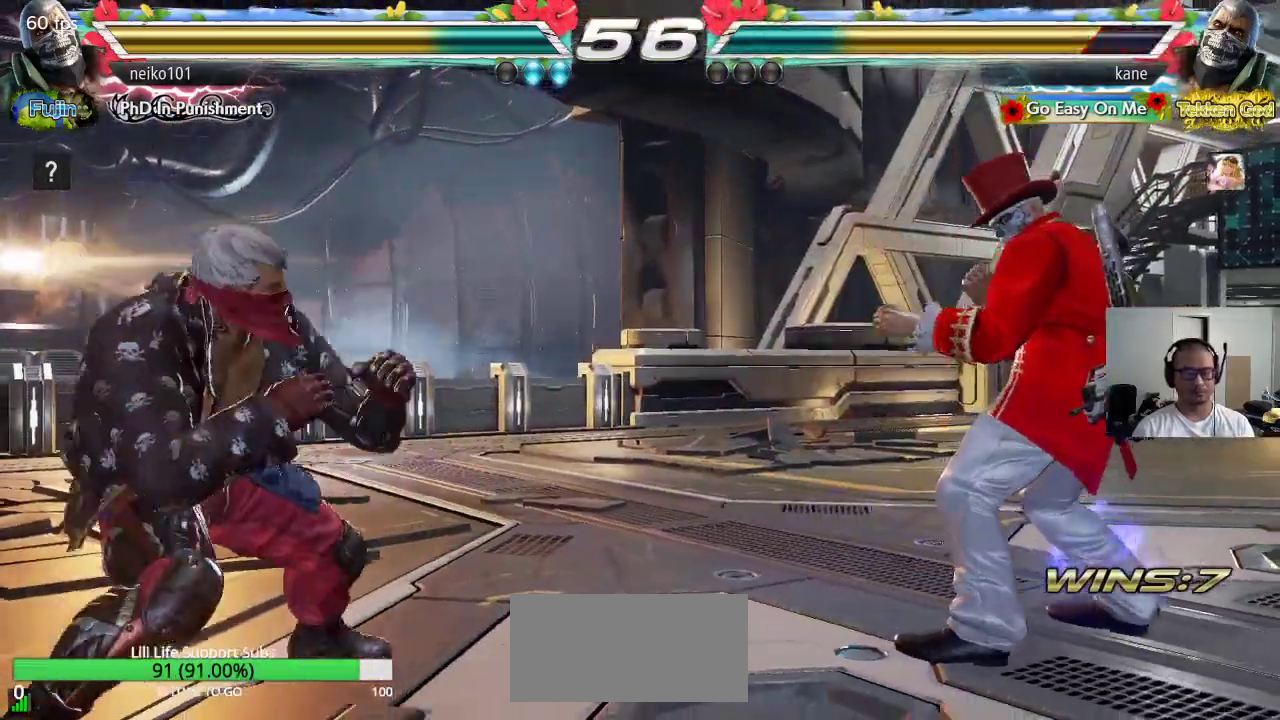
{"buttons": [], "left_stick": "left", "events": [[83, "left_stick", "center"], [233, "left_stick", "right"], [300, "left_stick", "center"], [367, "left_stick", "right"], [450, "left_stick", "center"], [500, "left_stick", "left"]]}
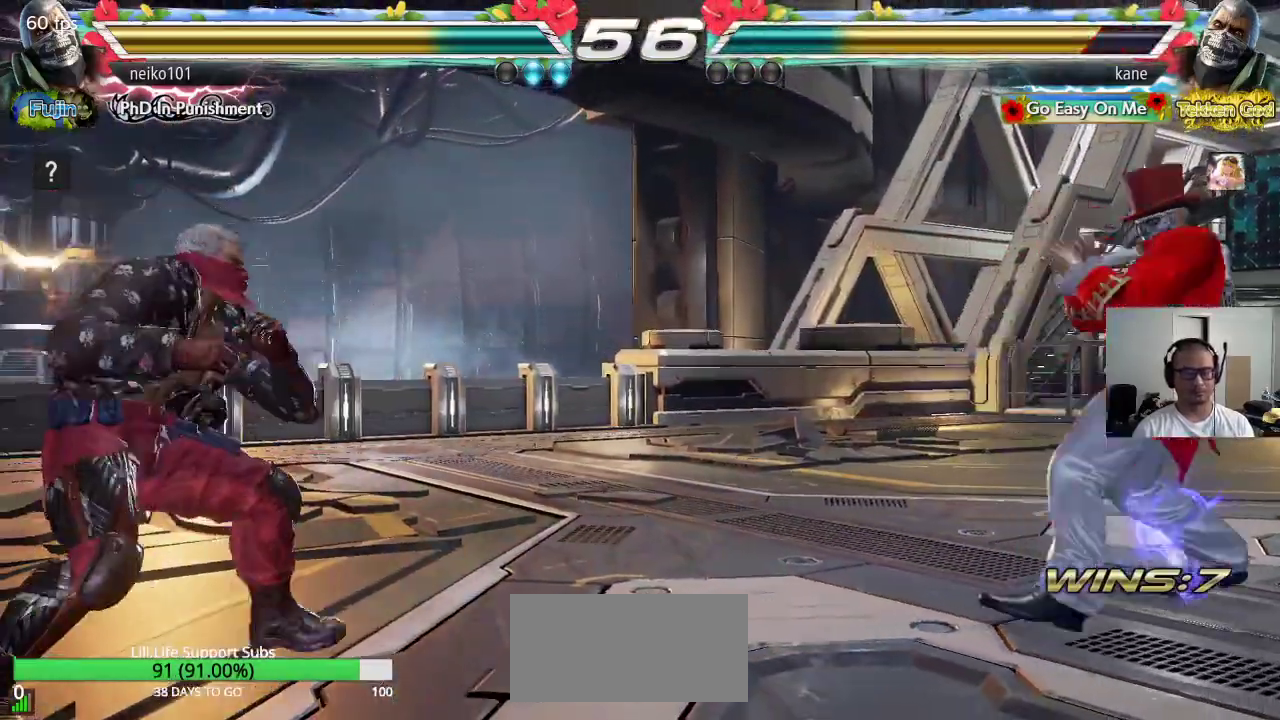
{"buttons": ["CROSS", "CIRCLE"], "left_stick": "center", "events": [[67, "left_stick", "center"], [133, "left_stick", "left"], [200, "left_stick", "center"], [300, "CIRCLE", "down"], [300, "CROSS", "down"]]}
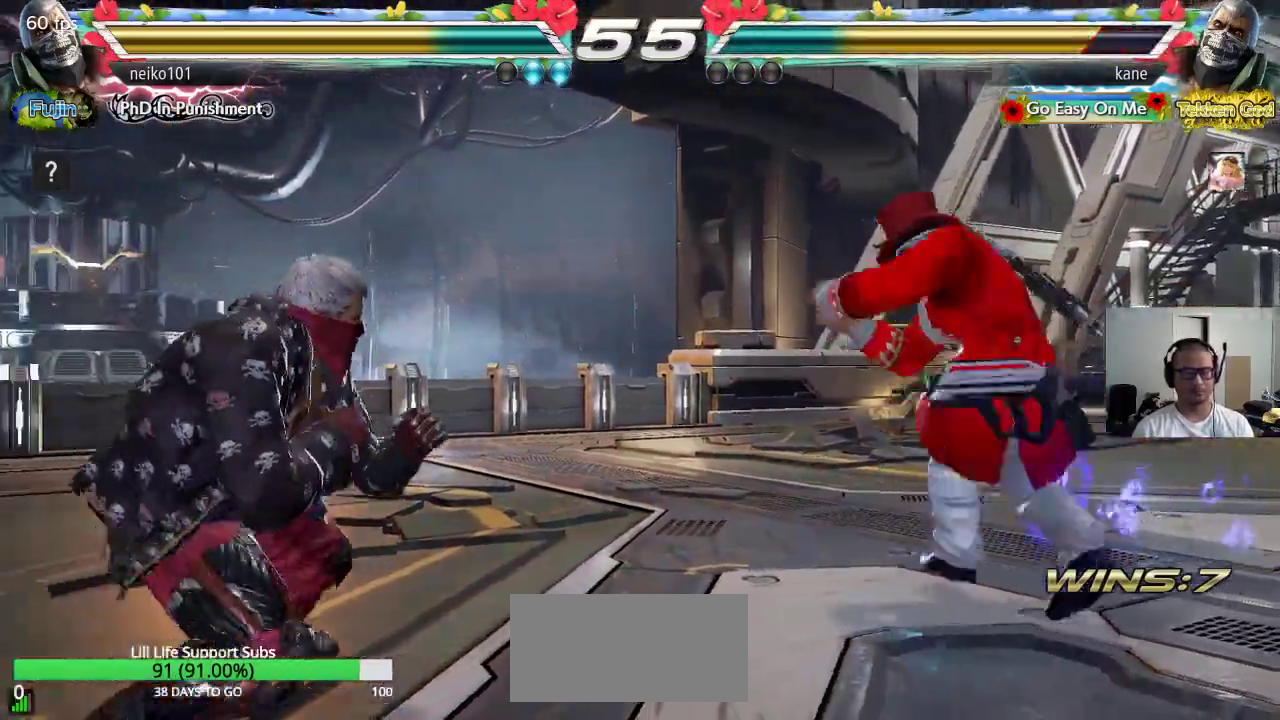
{"buttons": [], "left_stick": "center", "events": [[83, "CIRCLE", "up"], [83, "CROSS", "up"]]}
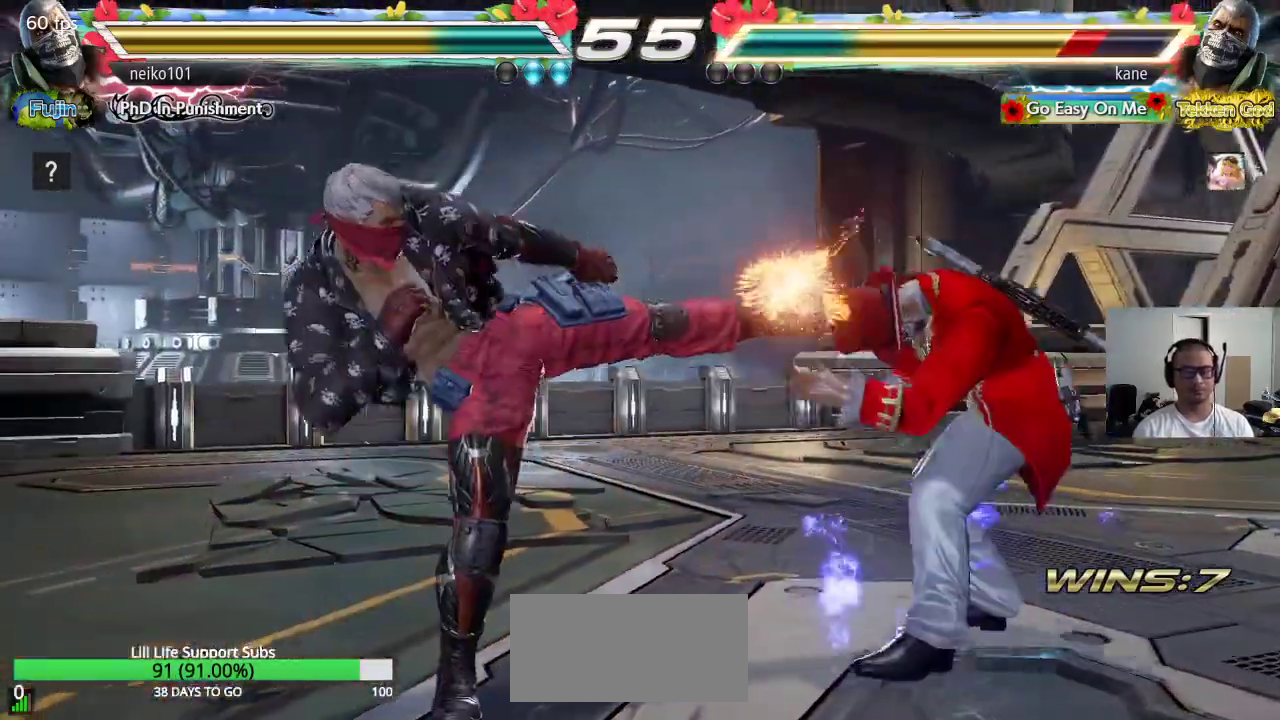
{"buttons": [], "left_stick": "right", "events": [[17, "left_stick", "right"], [433, "left_stick", "center"], [500, "left_stick", "right"]]}
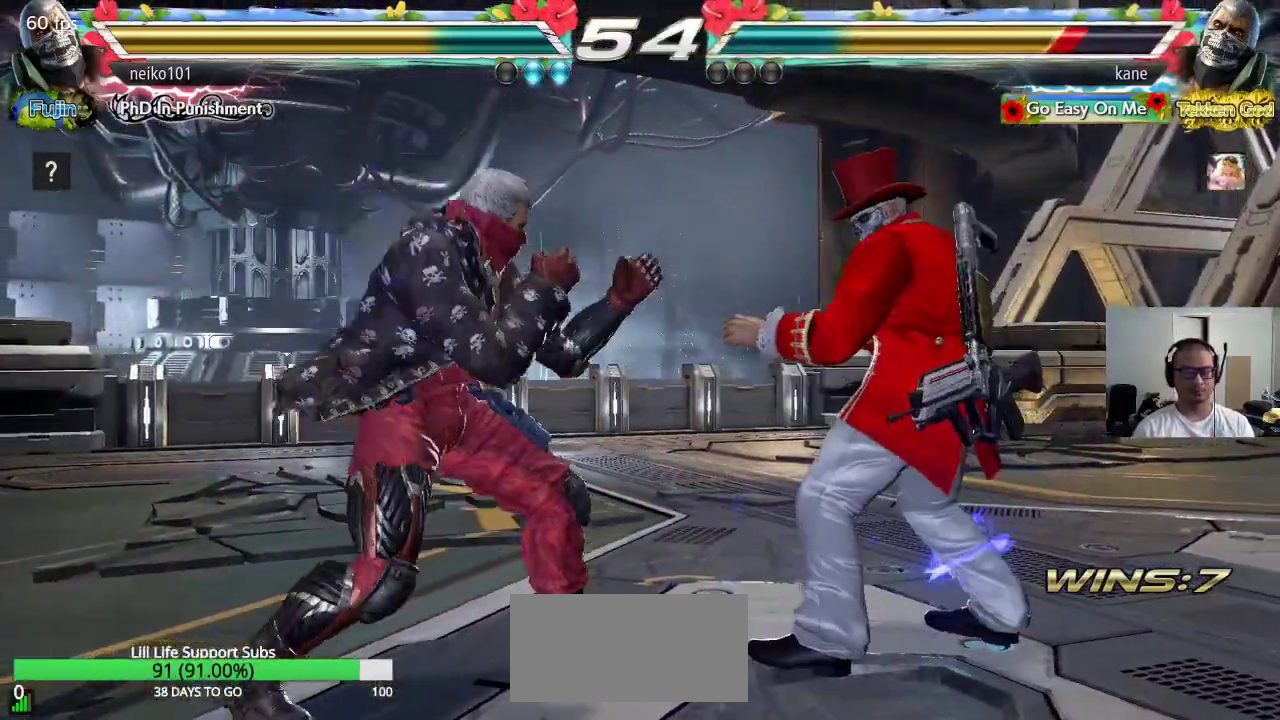
{"buttons": [], "left_stick": "right", "events": [[67, "left_stick", "center"], [133, "left_stick", "right"]]}
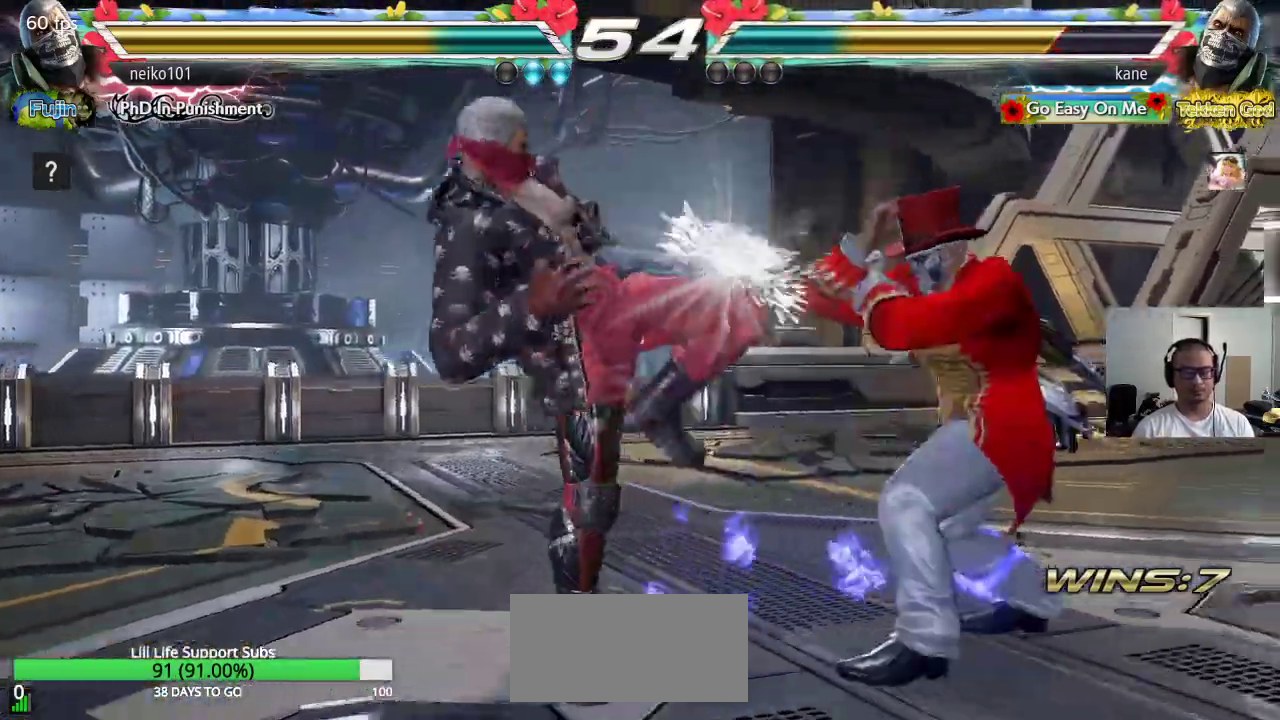
{"buttons": [], "left_stick": "center", "events": [[167, "left_stick", "center"], [300, "left_stick", "up"], [383, "left_stick", "center"]]}
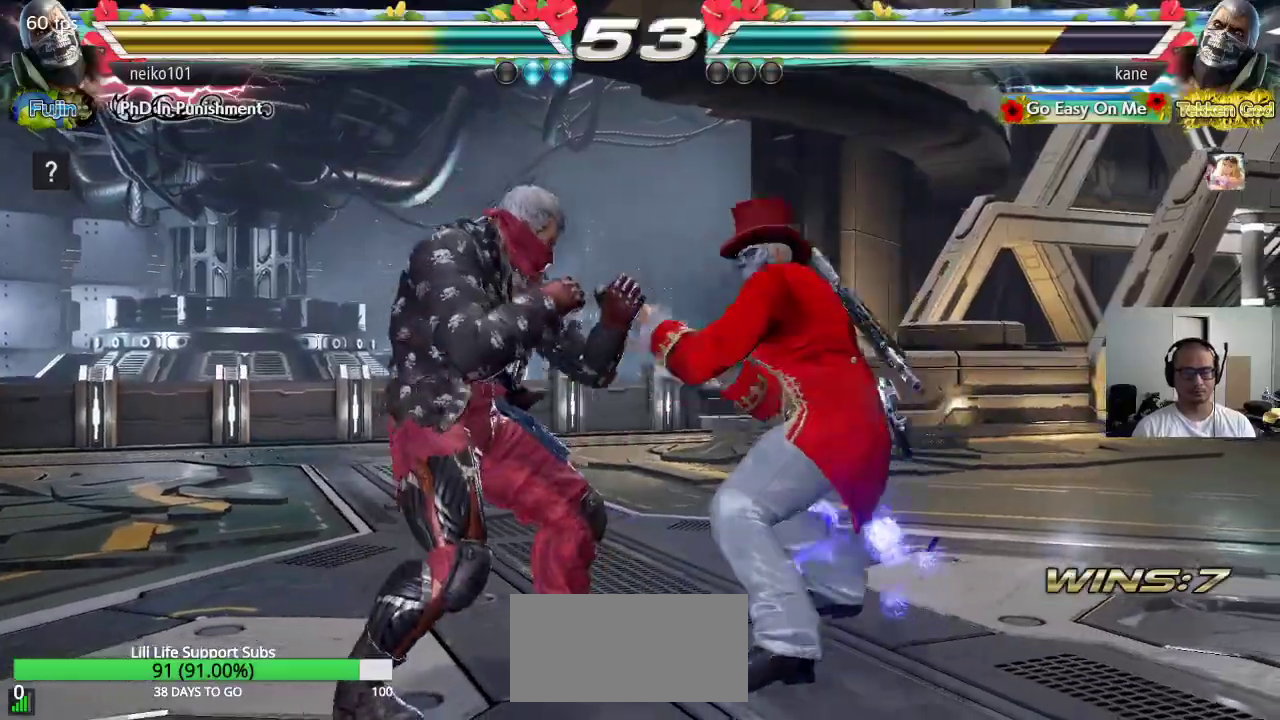
{"buttons": ["SQUARE"], "left_stick": "center", "events": [[100, "left_stick", "down"], [167, "CROSS", "down"], [183, "left_stick", "center"], [217, "CROSS", "up"], [250, "SQUARE", "down"], [283, "TRIANGLE", "down"], [433, "TRIANGLE", "up"]]}
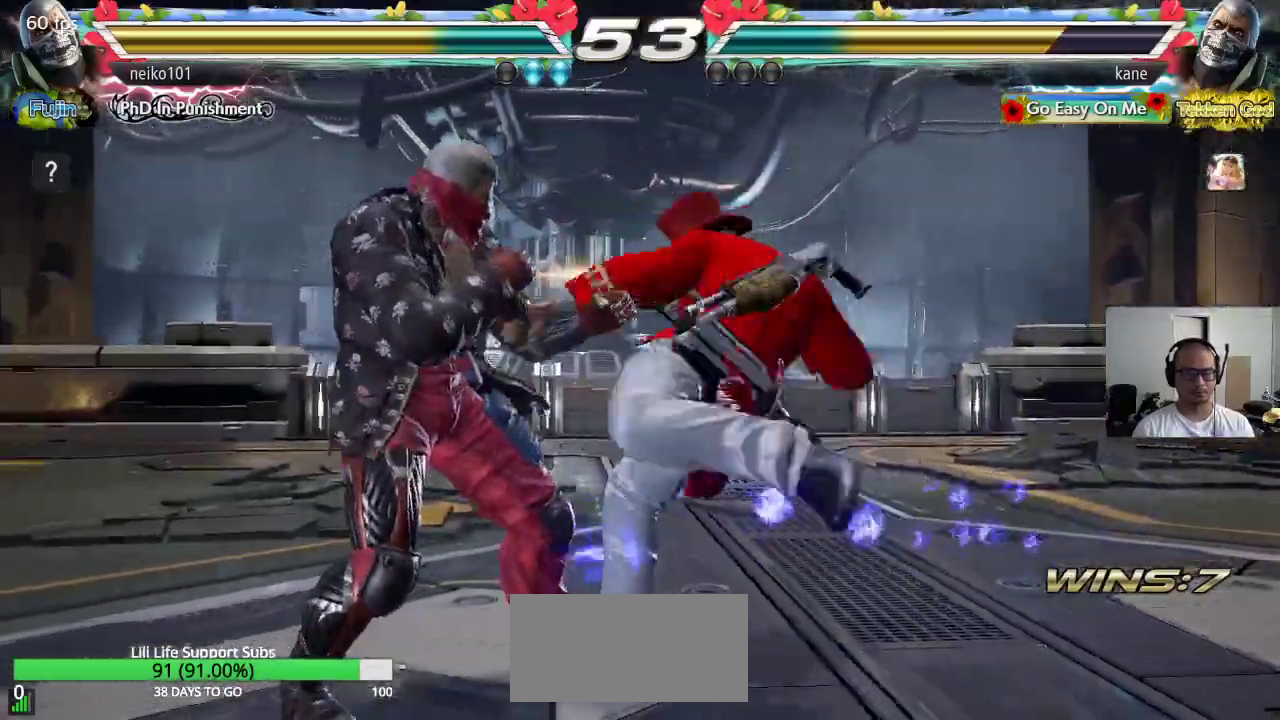
{"buttons": [], "left_stick": "center", "events": [[233, "SQUARE", "up"]]}
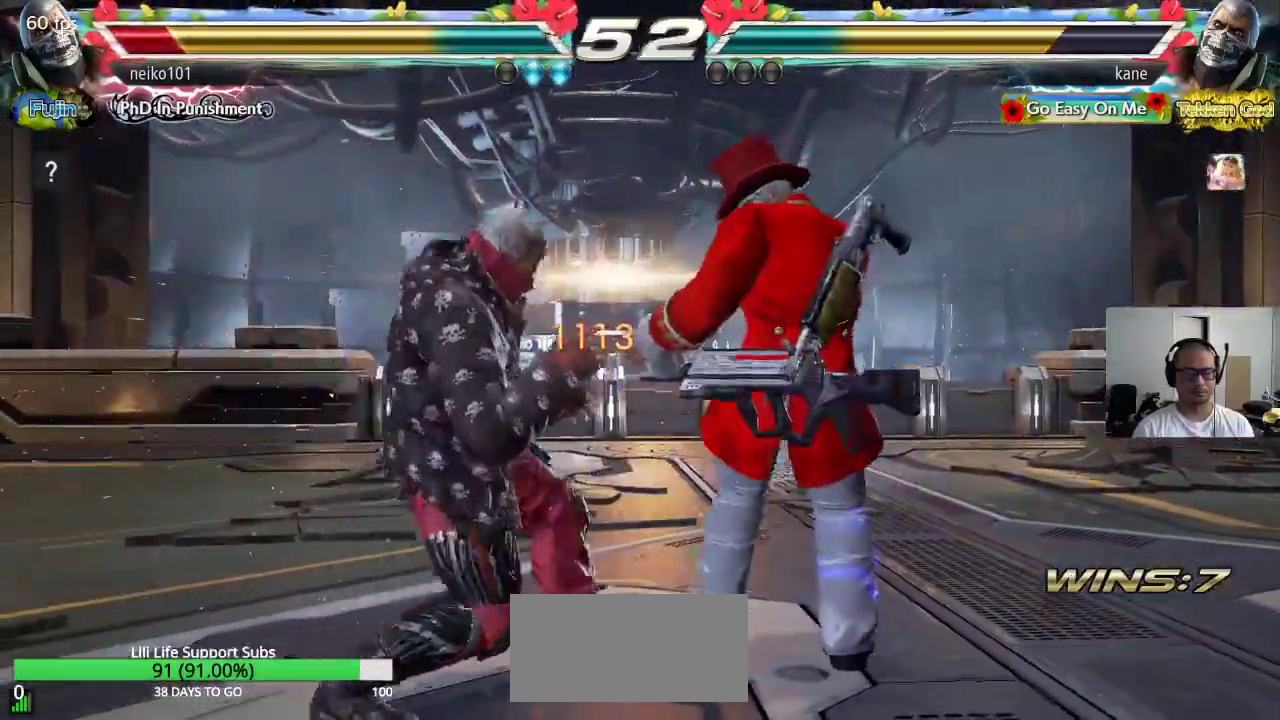
{"buttons": [], "left_stick": "right", "events": [[133, "left_stick", "left"], [317, "left_stick", "center"], [383, "left_stick", "right"]]}
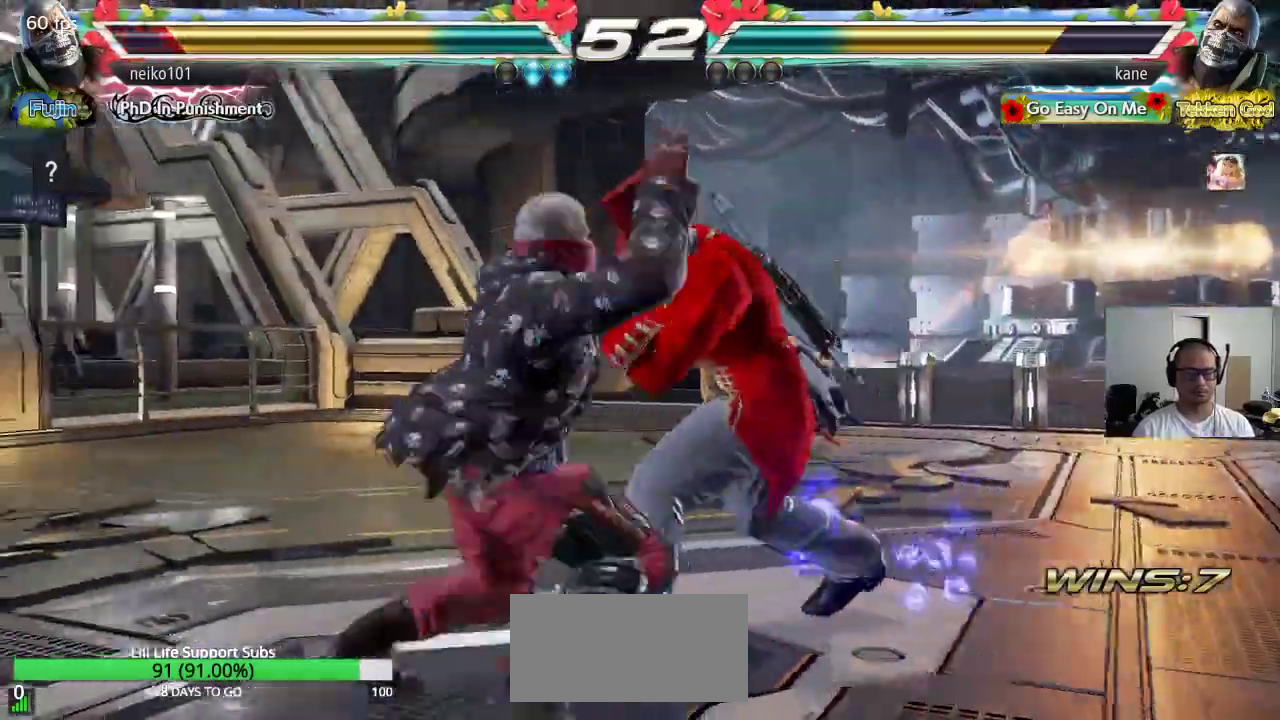
{"buttons": [], "left_stick": "center", "events": [[500, "left_stick", "center"]]}
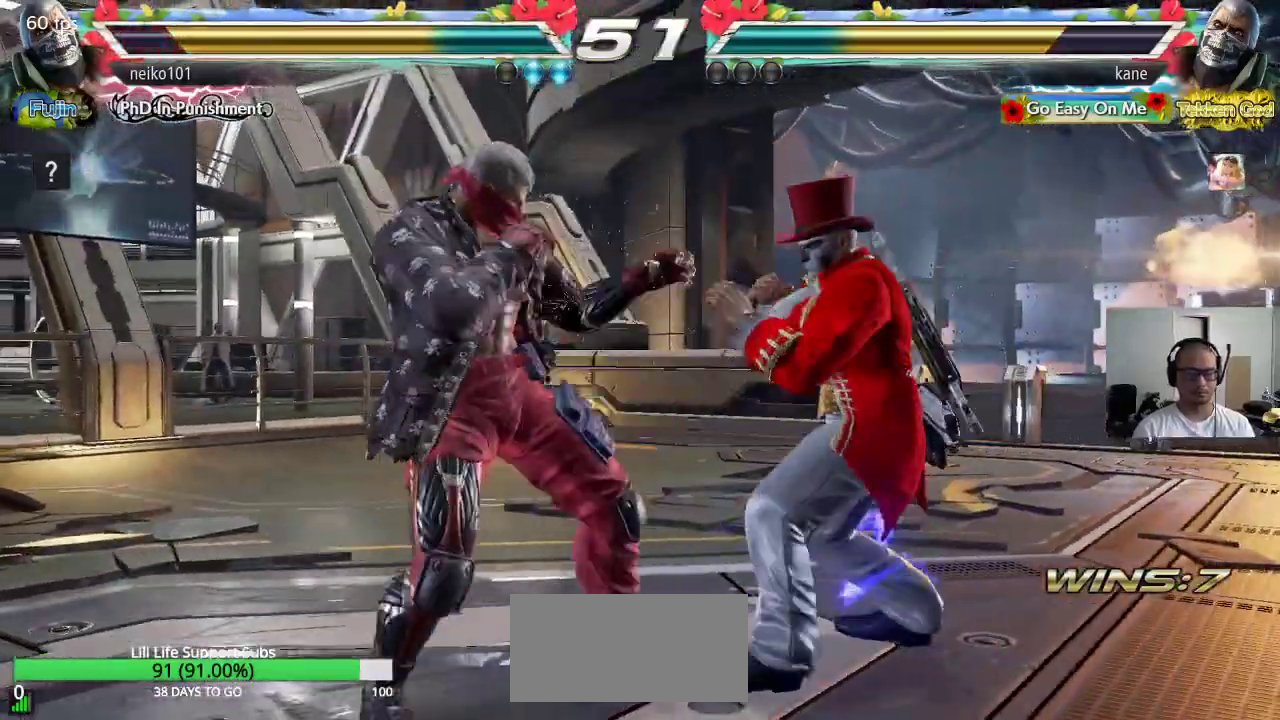
{"buttons": [], "left_stick": "right", "events": [[183, "left_stick", "right"], [250, "left_stick", "center"], [317, "left_stick", "right"], [350, "SQUARE", "down"], [450, "SQUARE", "up"]]}
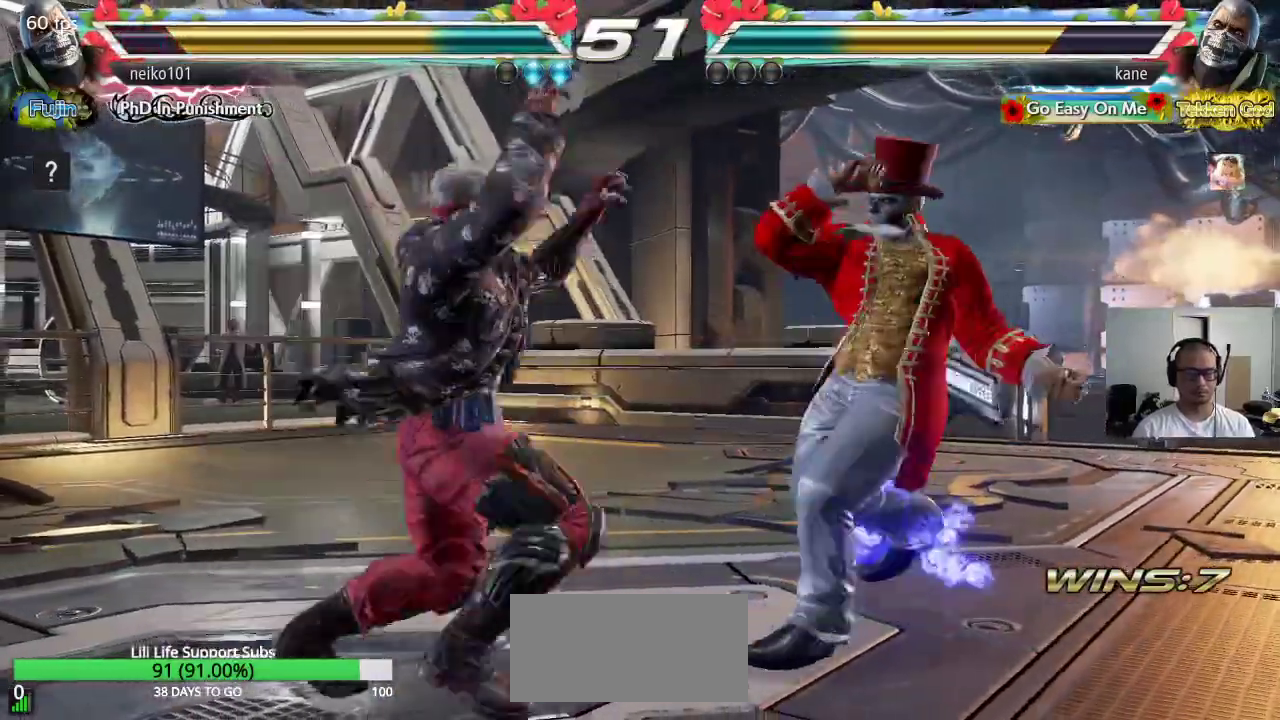
{"buttons": [], "left_stick": "center", "events": [[33, "left_stick", "center"]]}
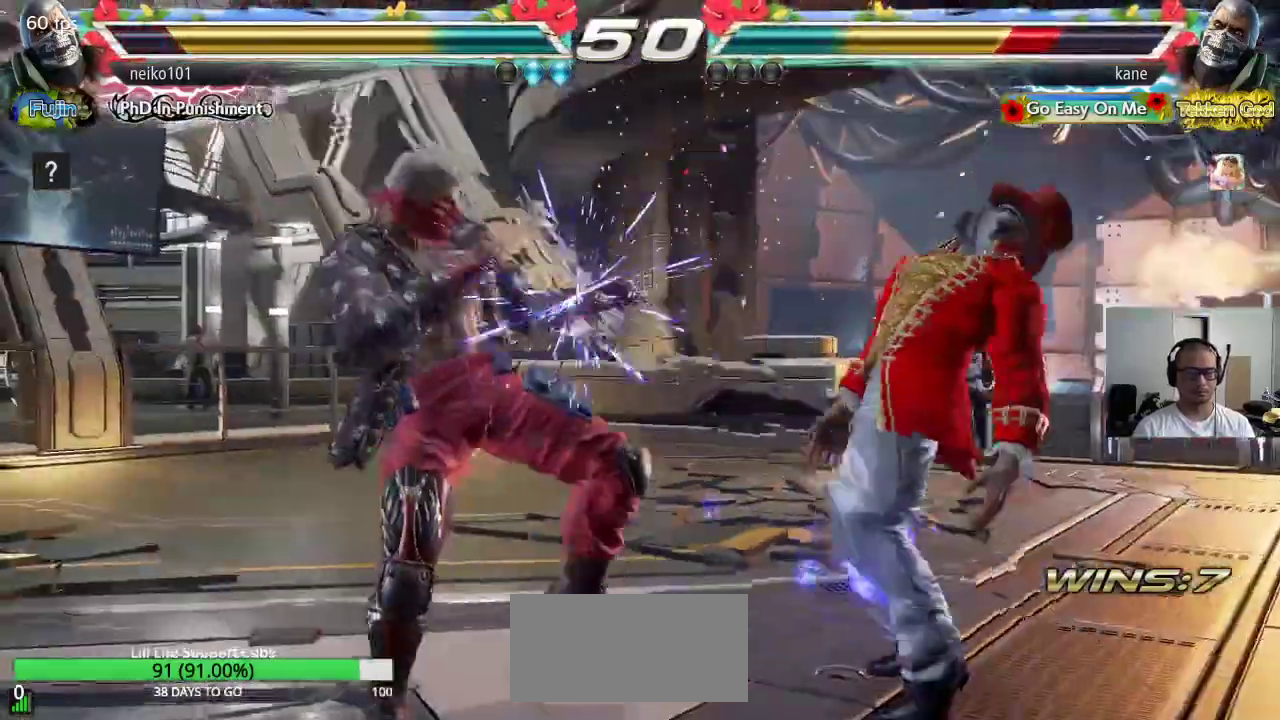
{"buttons": ["SQUARE", "TRIANGLE"], "left_stick": "center", "events": [[283, "SQUARE", "down"], [333, "SQUARE", "up"], [333, "TRIANGLE", "down"], [400, "TRIANGLE", "up"], [417, "SQUARE", "down"], [483, "TRIANGLE", "down"]]}
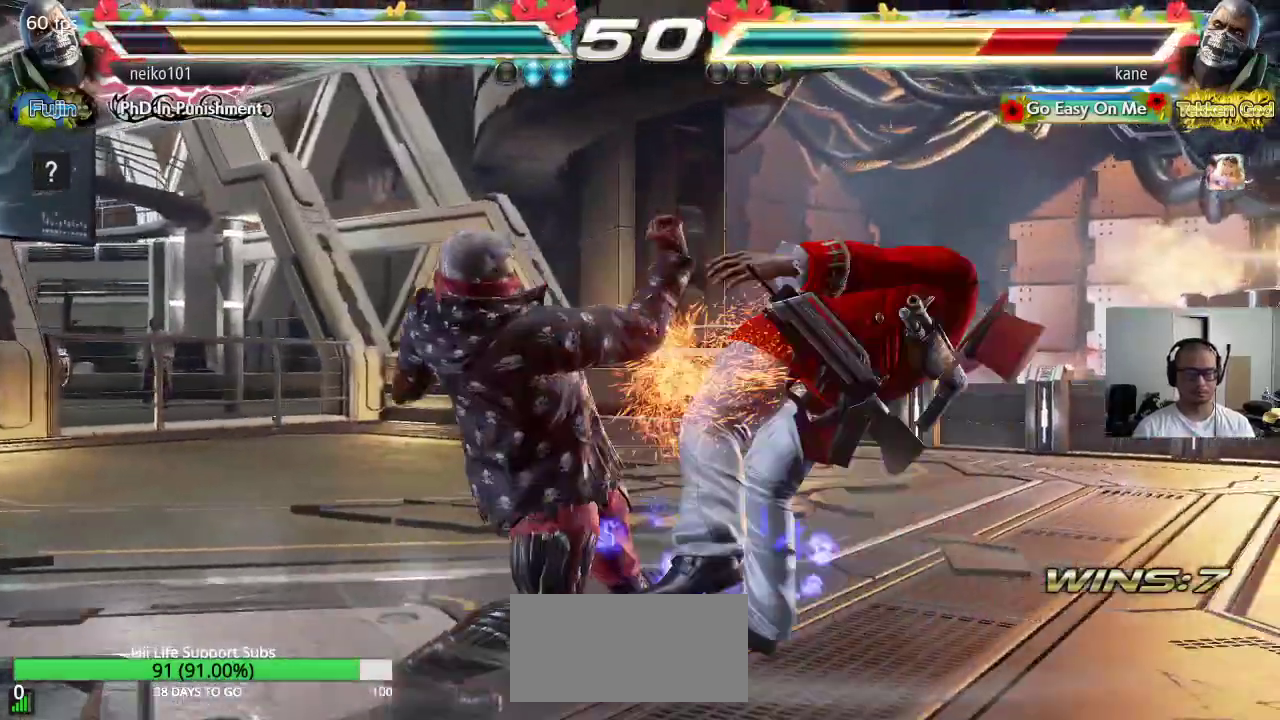
{"buttons": ["TRIANGLE"], "left_stick": "center", "events": [[17, "SQUARE", "up"], [100, "TRIANGLE", "up"], [383, "SQUARE", "down"], [450, "SQUARE", "up"], [450, "TRIANGLE", "down"]]}
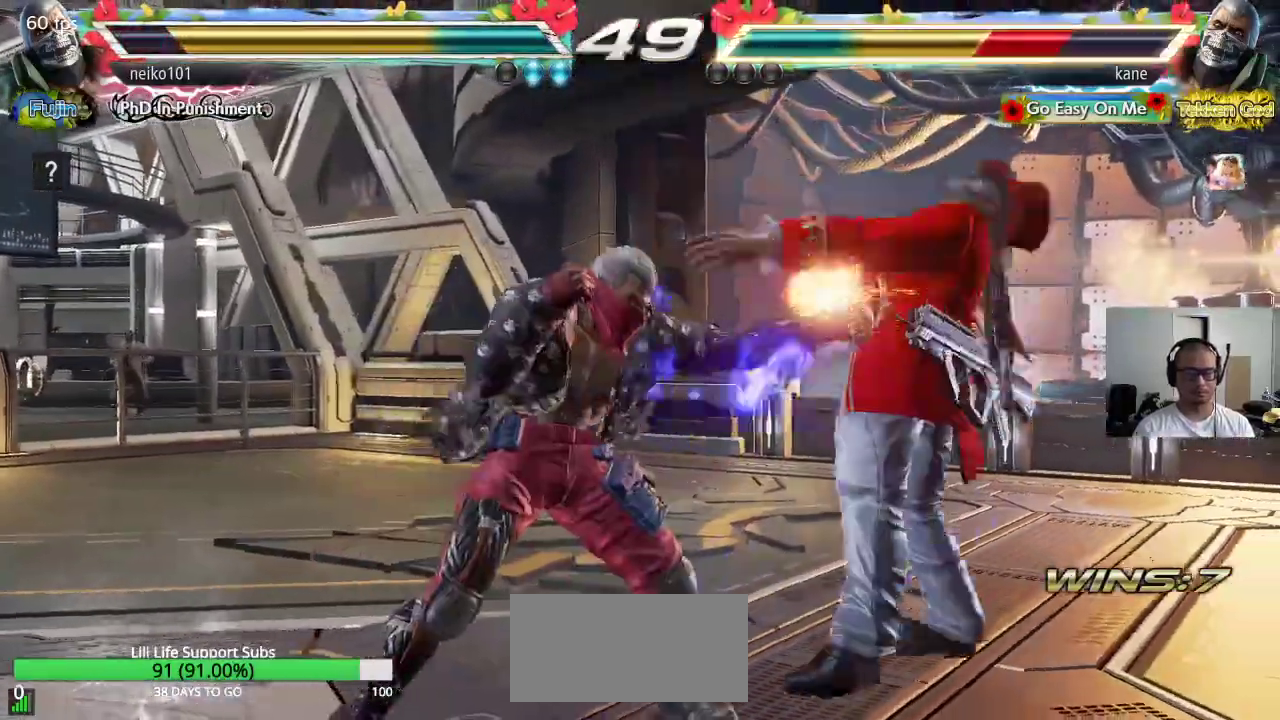
{"buttons": ["SQUARE", "TRIANGLE"], "left_stick": "center", "events": [[17, "TRIANGLE", "up"], [50, "SQUARE", "down"], [117, "SQUARE", "up"], [117, "TRIANGLE", "down"], [200, "TRIANGLE", "up"], [283, "SQUARE", "down"], [317, "TRIANGLE", "down"], [333, "SQUARE", "up"], [400, "TRIANGLE", "up"], [450, "SQUARE", "down"], [500, "TRIANGLE", "down"]]}
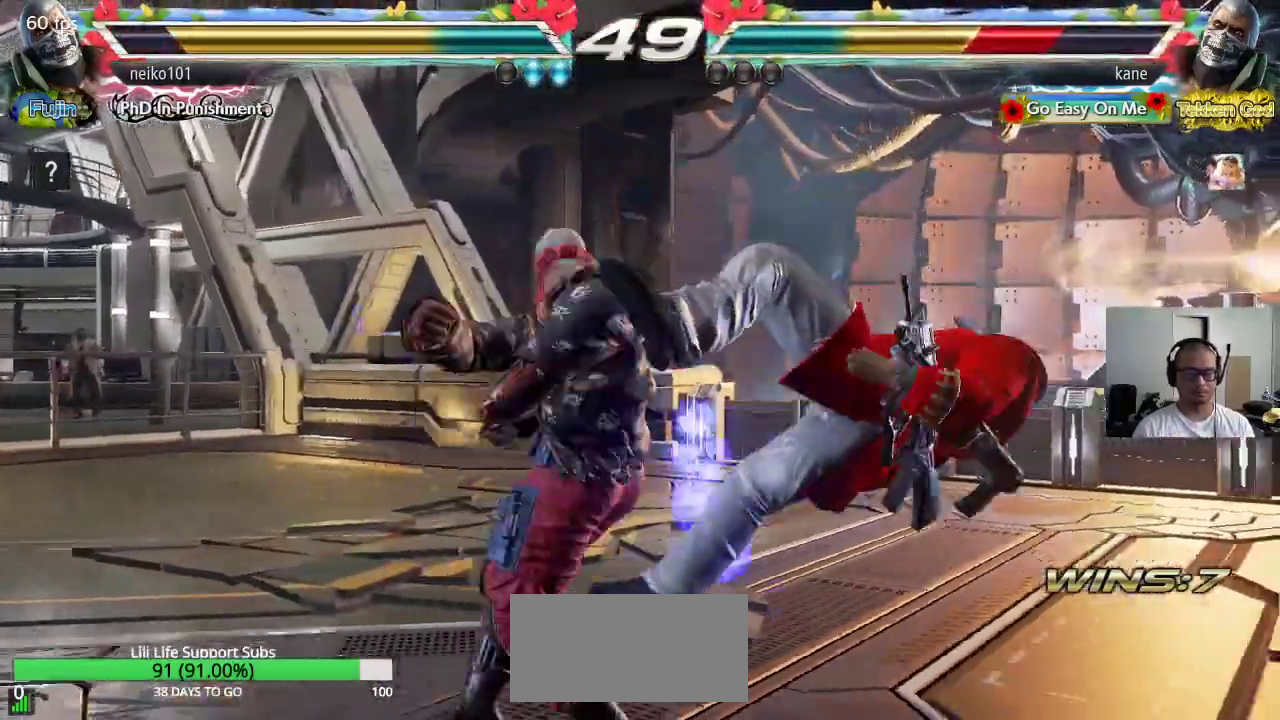
{"buttons": ["SQUARE"], "left_stick": "center", "events": [[33, "SQUARE", "up"], [100, "TRIANGLE", "up"], [133, "SQUARE", "down"], [200, "SQUARE", "up"], [200, "TRIANGLE", "down"], [283, "TRIANGLE", "up"], [317, "SQUARE", "down"], [383, "SQUARE", "up"], [383, "TRIANGLE", "down"], [467, "TRIANGLE", "up"], [500, "SQUARE", "down"]]}